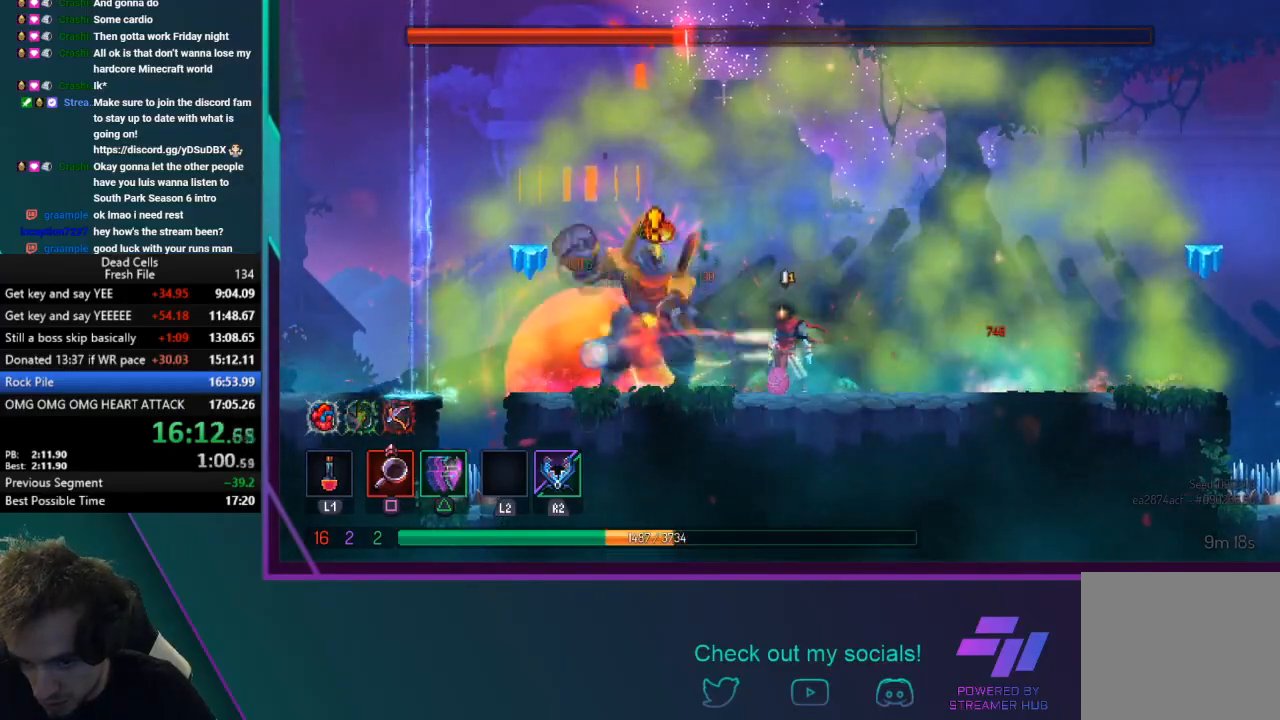
Gameplay with a controller (PlayStation layout); each line is a JSON object with the inputs held at the frame after it. "events" lists button and stick changes between this image and that frame as [ms after this image, input, new state], when the widget could be followed in between. Not read: L3 right_stick.
{"buttons": [], "left_stick": "center", "events": [[167, "TRIANGLE", "down"], [334, "TRIANGLE", "up"]]}
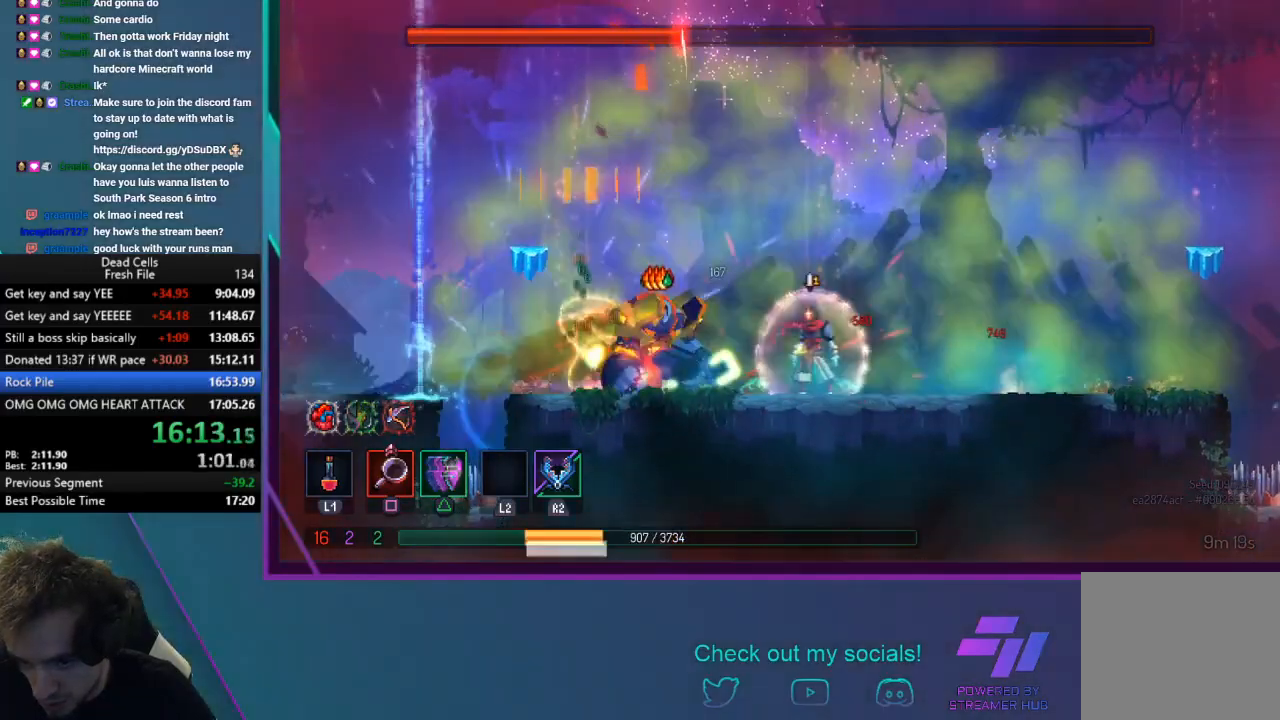
{"buttons": [], "left_stick": "left", "events": [[33, "left_stick", "right"], [167, "left_stick", "left"], [300, "SQUARE", "down"], [434, "SQUARE", "up"]]}
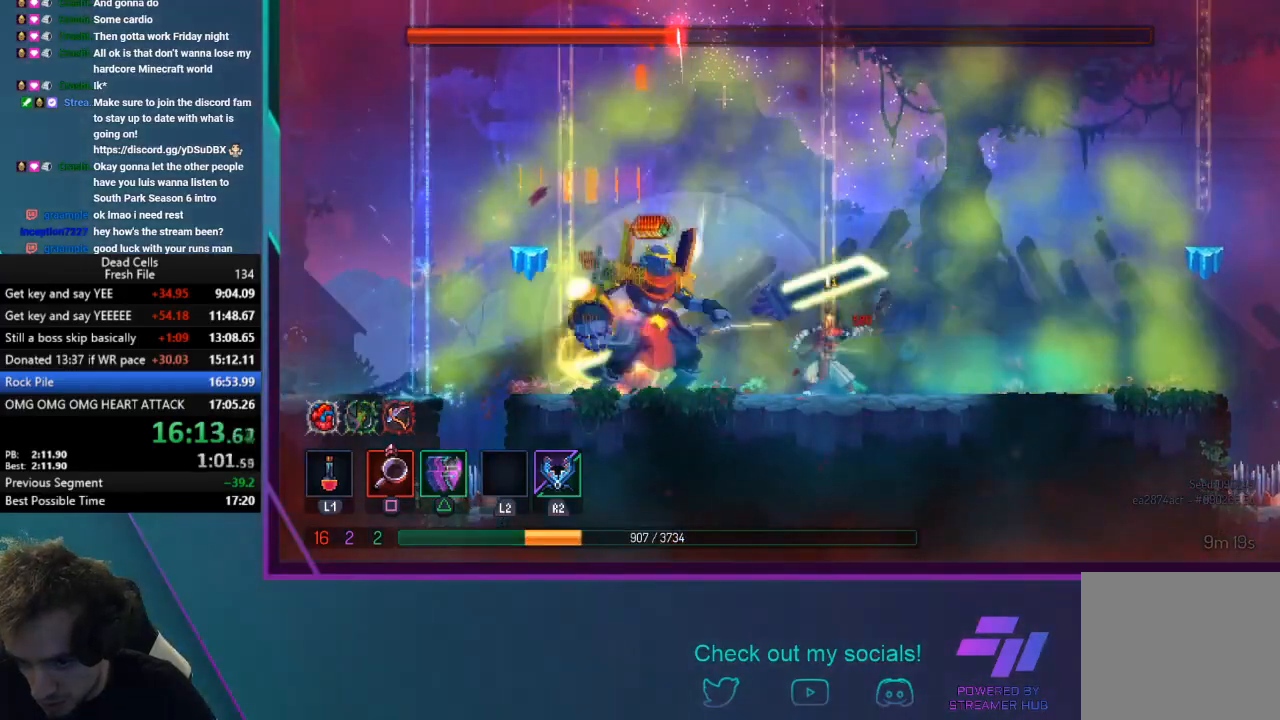
{"buttons": [], "left_stick": "center", "events": [[33, "SQUARE", "down"], [200, "SQUARE", "up"], [333, "SQUARE", "down"], [500, "SQUARE", "up"], [500, "left_stick", "center"]]}
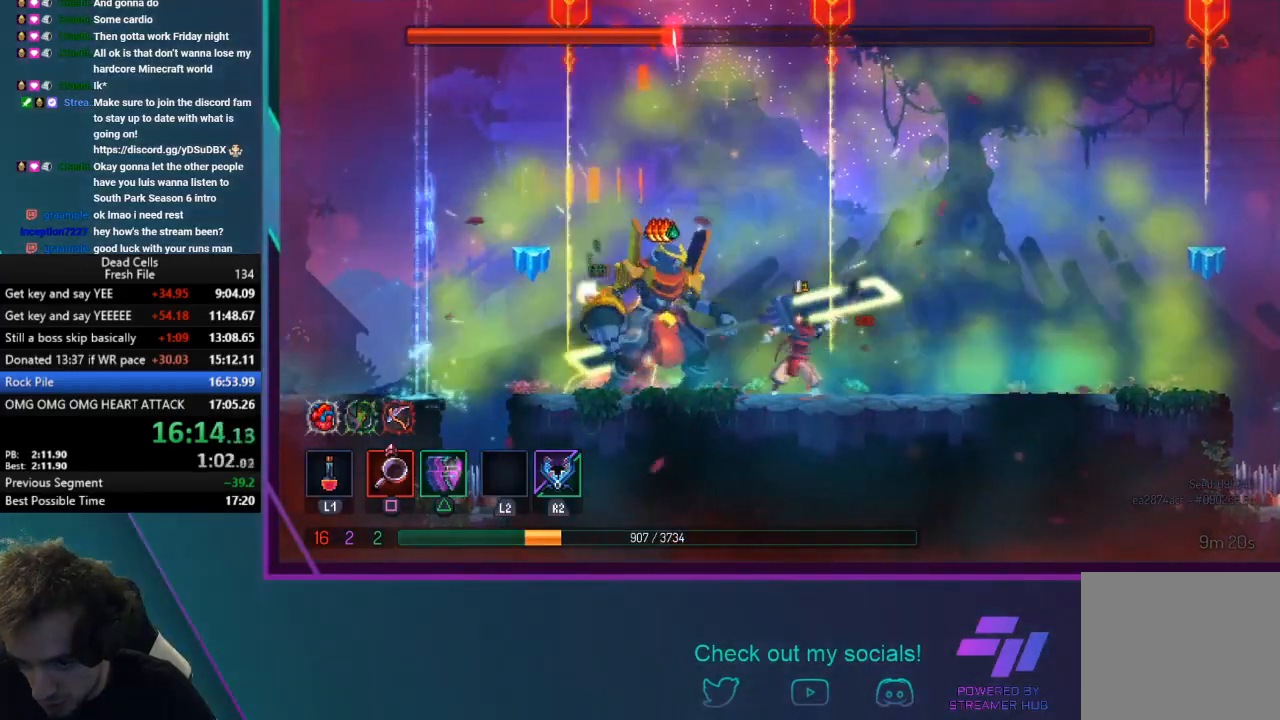
{"buttons": [], "left_stick": "left", "events": [[67, "SQUARE", "down"], [167, "SQUARE", "up"], [234, "SQUARE", "down"], [267, "left_stick", "left"], [400, "SQUARE", "up"]]}
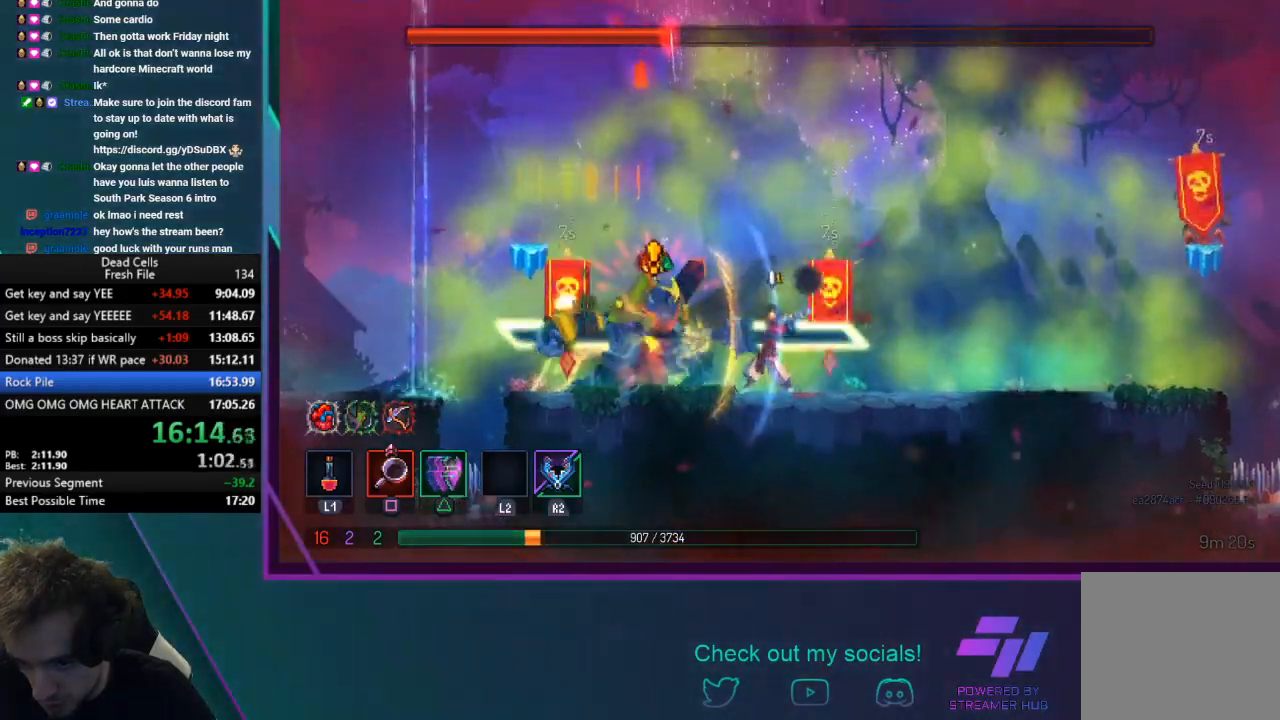
{"buttons": ["CROSS"], "left_stick": "right", "events": [[33, "CIRCLE", "down"], [133, "CIRCLE", "up"], [166, "CIRCLE", "down"], [300, "CIRCLE", "up"], [400, "left_stick", "right"], [467, "CROSS", "down"]]}
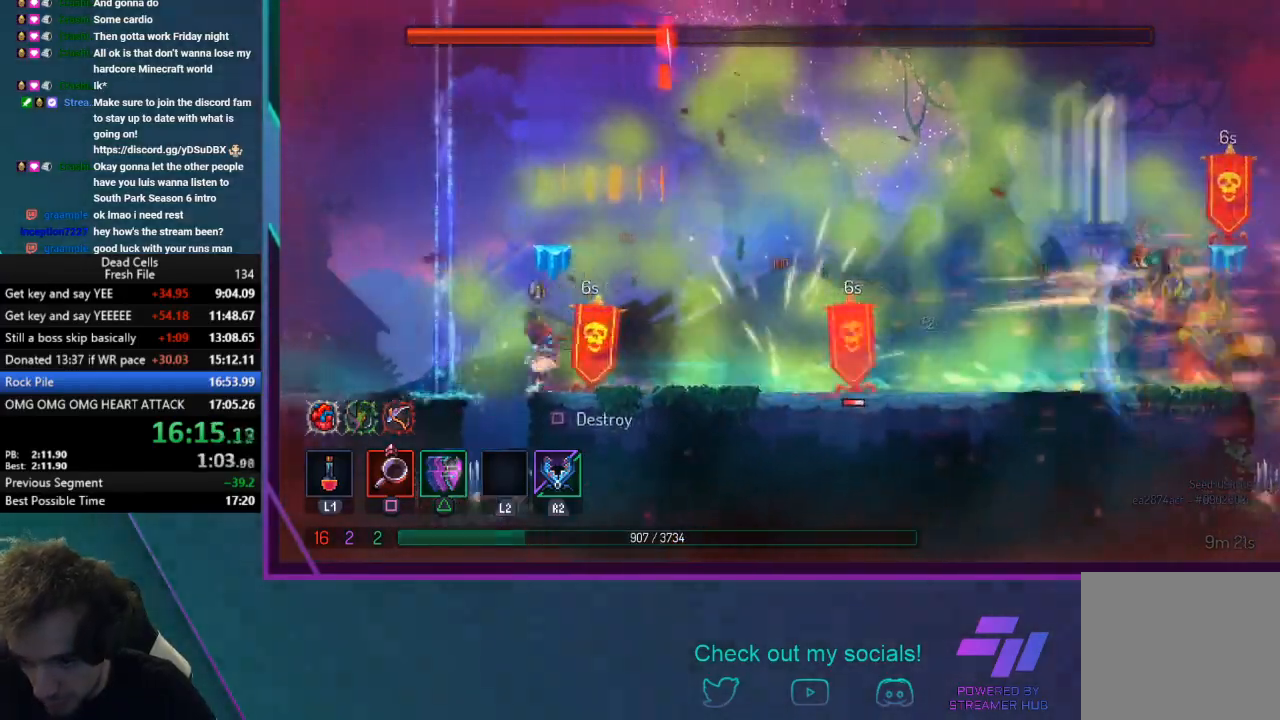
{"buttons": ["CIRCLE"], "left_stick": "right", "events": [[100, "CROSS", "up"], [500, "CIRCLE", "down"]]}
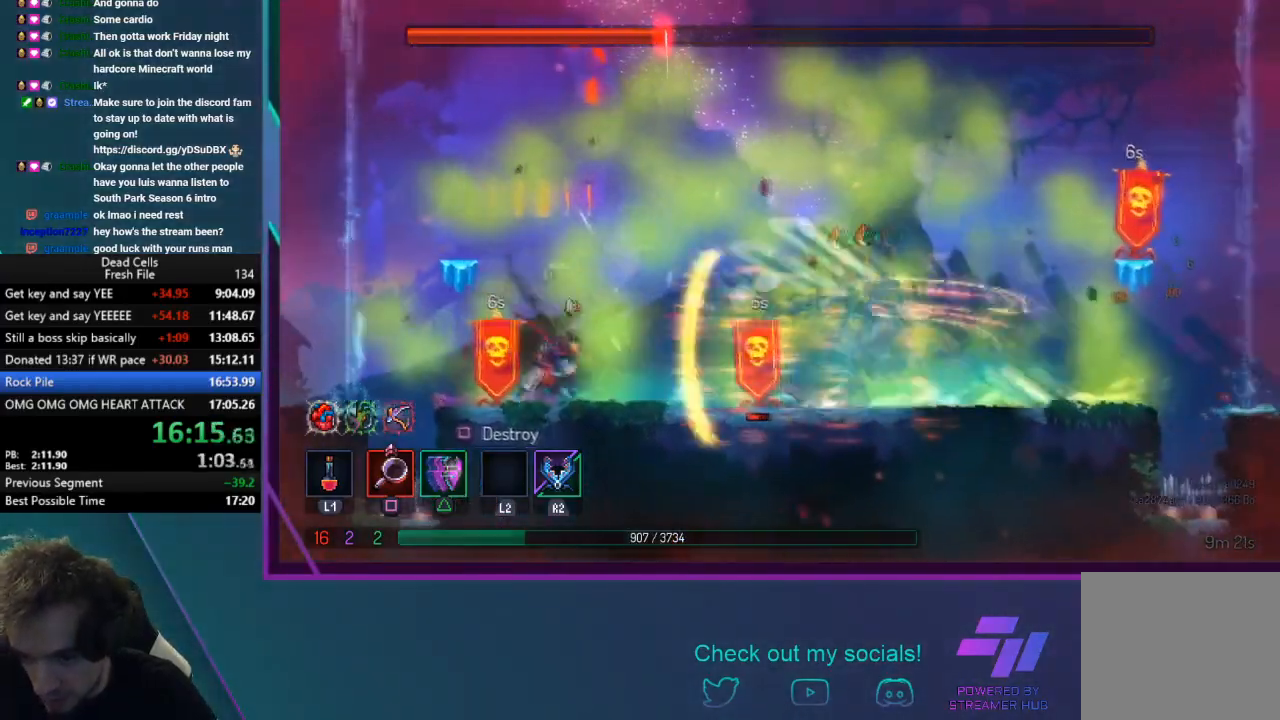
{"buttons": ["SQUARE"], "left_stick": "right", "events": [[101, "CIRCLE", "up"], [167, "CIRCLE", "down"], [301, "CIRCLE", "up"], [468, "SQUARE", "down"]]}
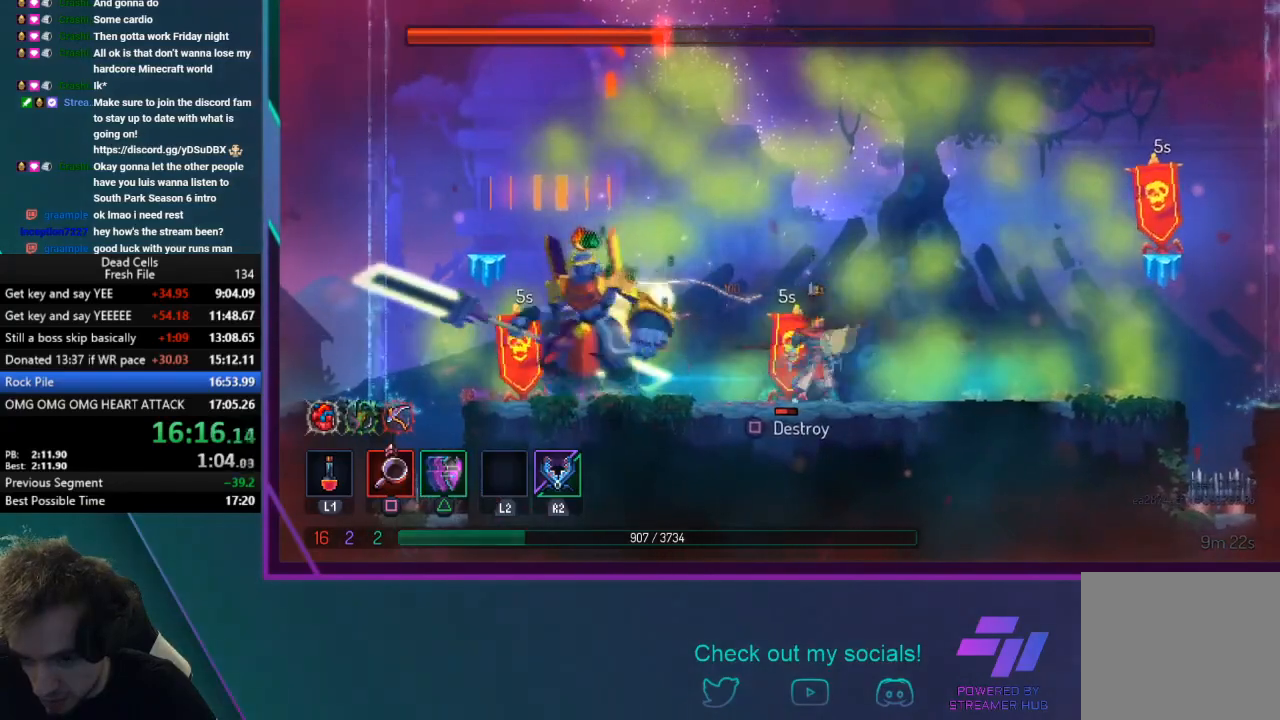
{"buttons": ["L1"], "left_stick": "center", "events": [[133, "left_stick", "left"], [267, "SQUARE", "up"], [367, "left_stick", "center"], [501, "L1", "down"]]}
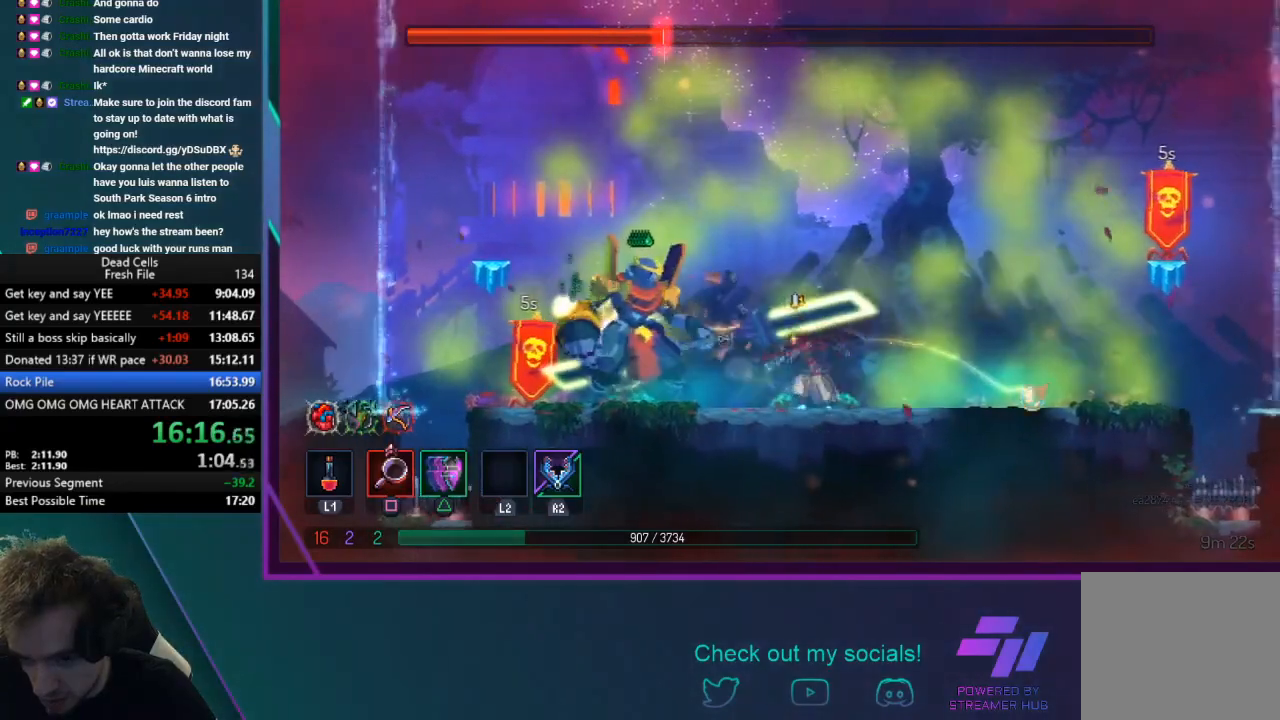
{"buttons": ["L1"], "left_stick": "center", "events": []}
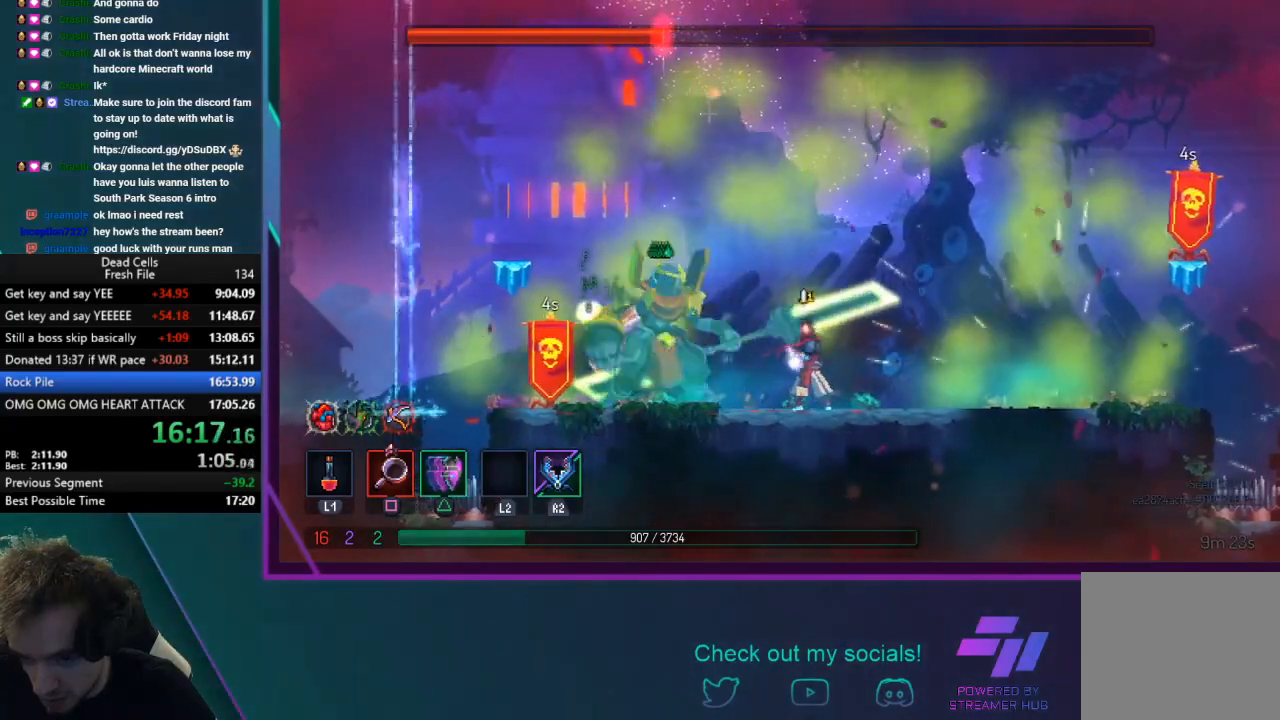
{"buttons": [], "left_stick": "center", "events": [[500, "L1", "up"]]}
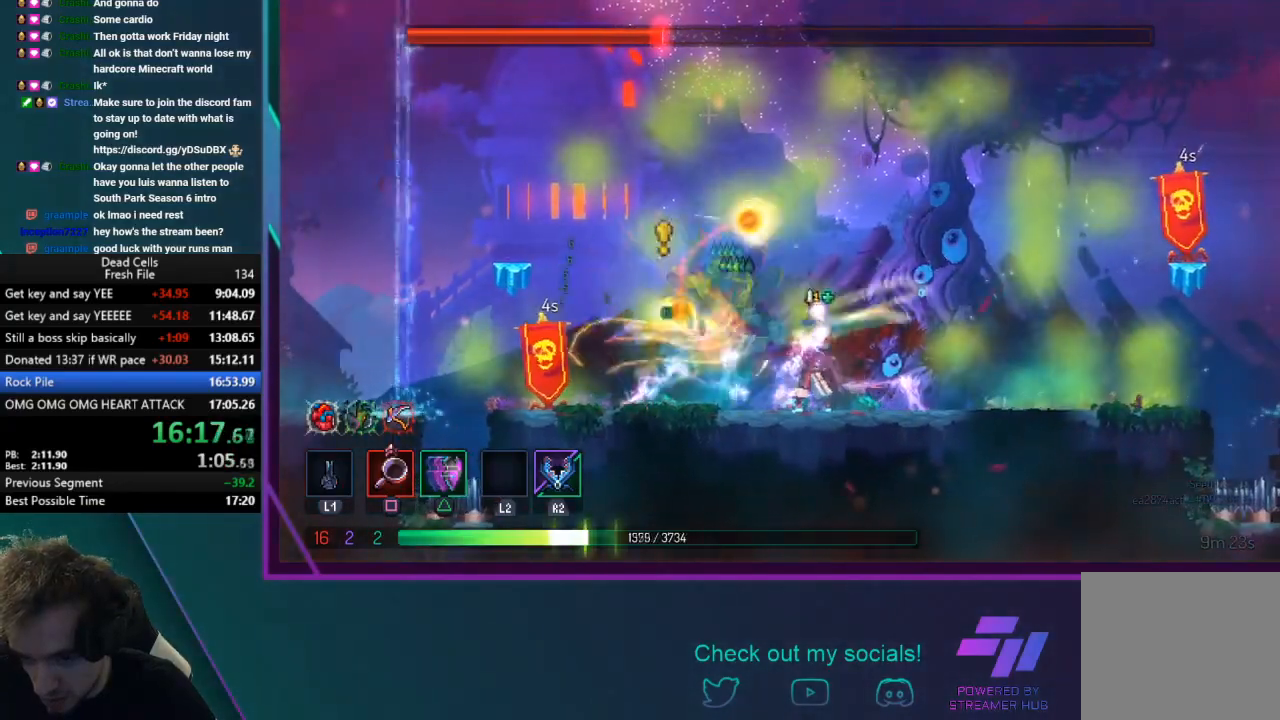
{"buttons": [], "left_stick": "right", "events": [[267, "left_stick", "right"]]}
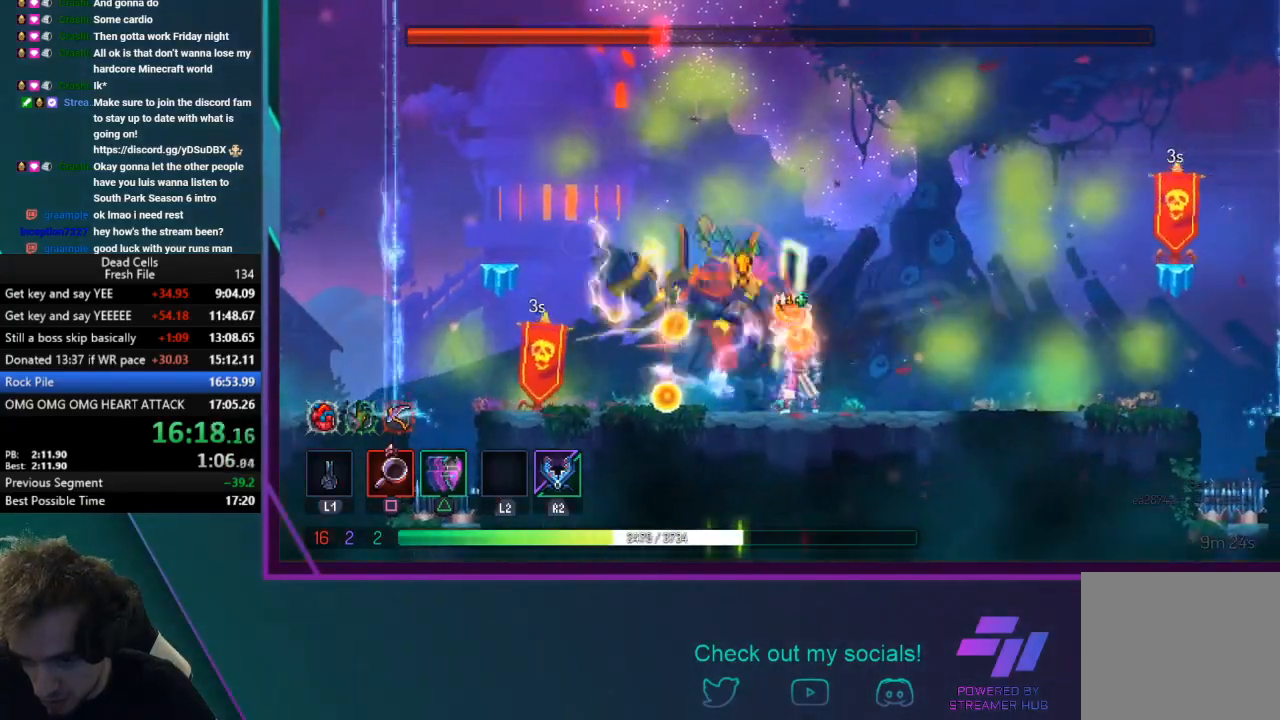
{"buttons": [], "left_stick": "right", "events": []}
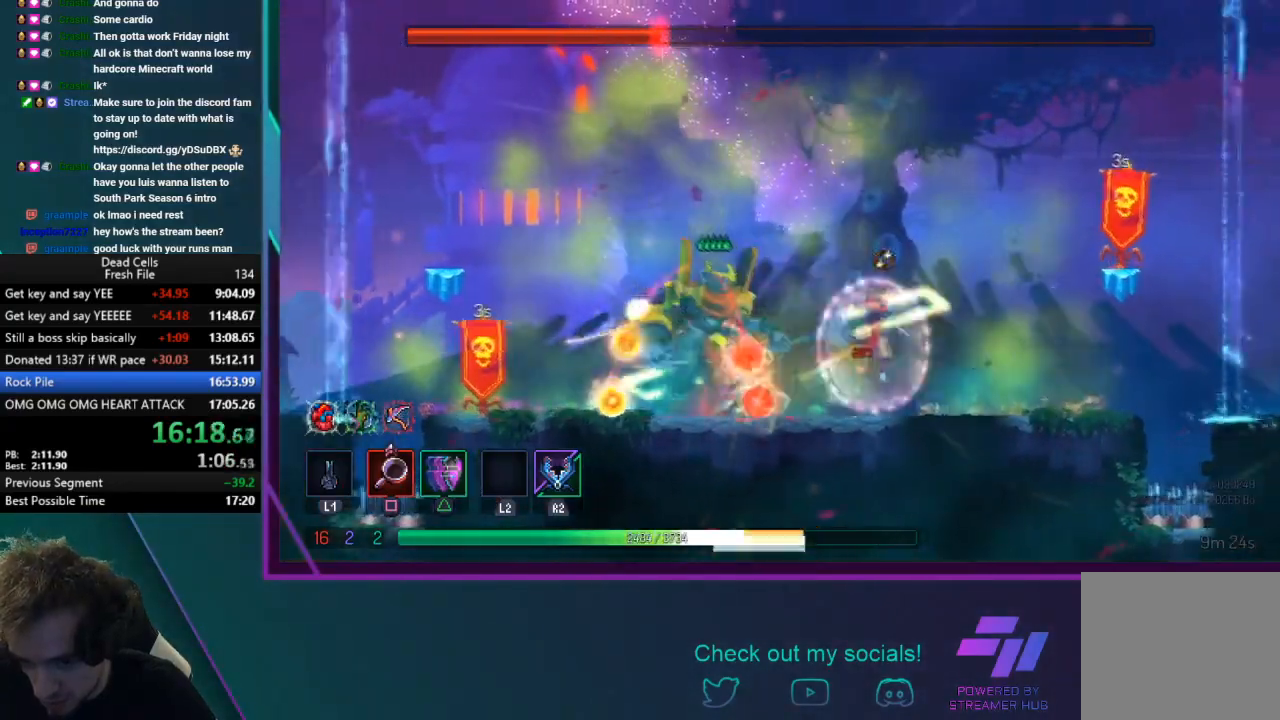
{"buttons": ["TRIANGLE"], "left_stick": "left", "events": [[33, "left_stick", "left"], [266, "TRIANGLE", "down"]]}
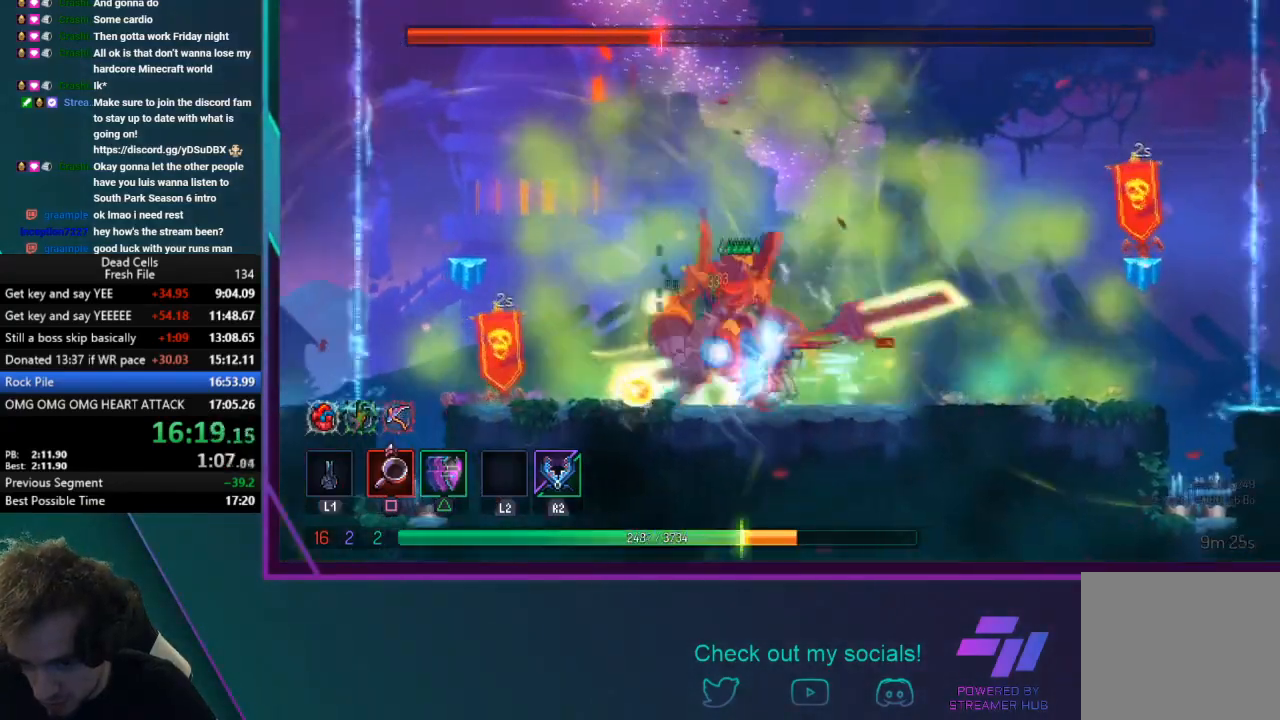
{"buttons": ["SQUARE"], "left_stick": "center", "events": [[67, "TRIANGLE", "up"], [67, "left_stick", "center"], [234, "left_stick", "right"], [267, "SQUARE", "down"], [400, "SQUARE", "up"], [467, "SQUARE", "down"], [467, "left_stick", "center"]]}
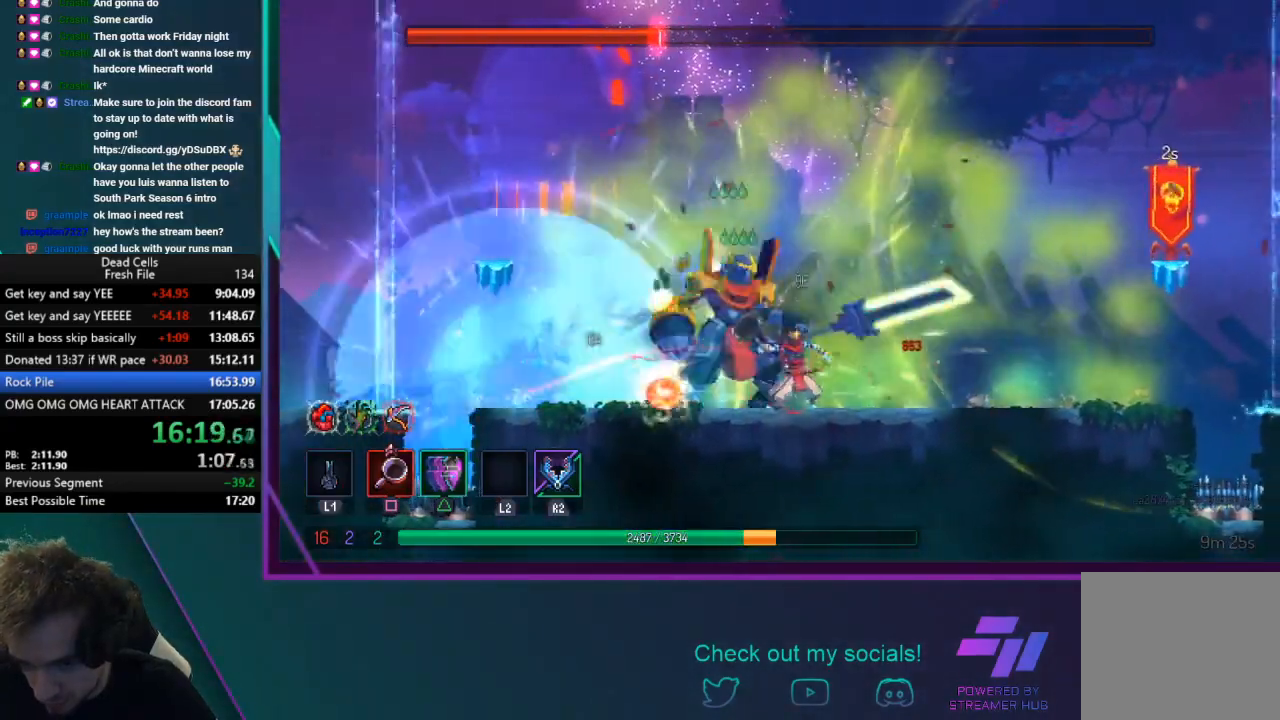
{"buttons": [], "left_stick": "center", "events": [[33, "left_stick", "left"], [100, "SQUARE", "up"], [166, "SQUARE", "down"], [266, "left_stick", "center"], [467, "SQUARE", "up"]]}
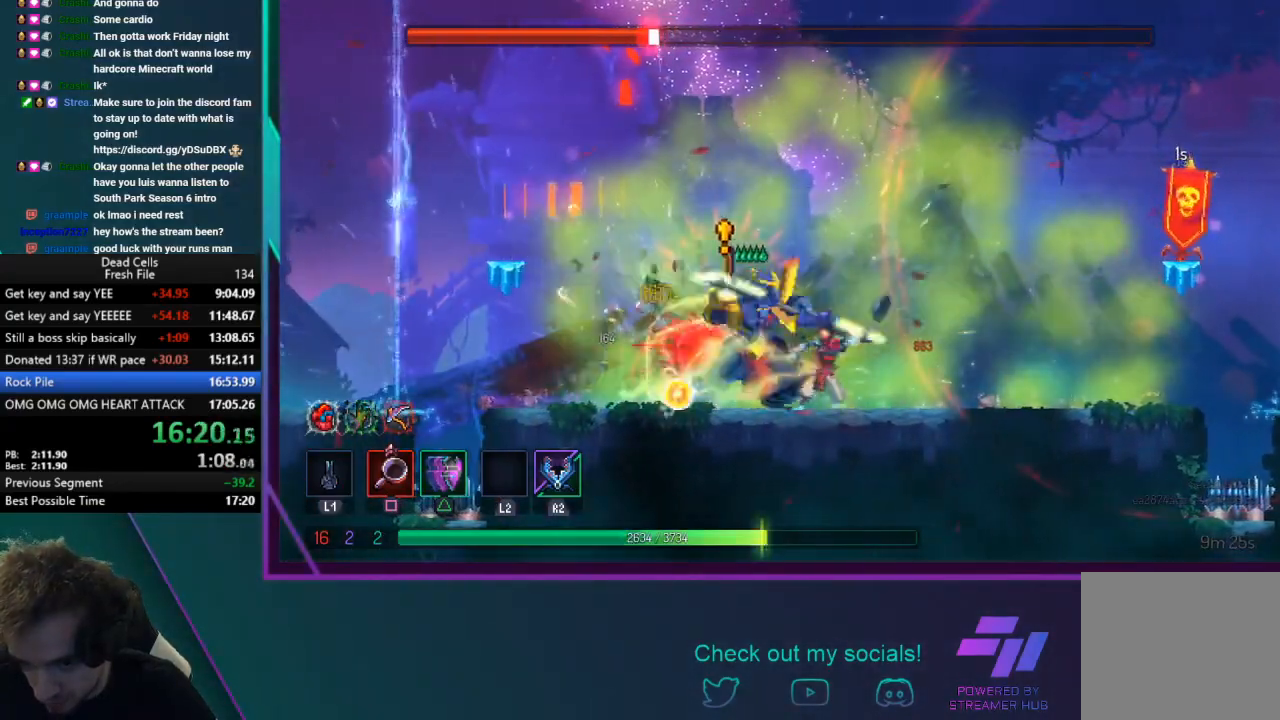
{"buttons": [], "left_stick": "left", "events": [[67, "CIRCLE", "down"], [100, "left_stick", "left"], [300, "CIRCLE", "up"], [334, "CIRCLE", "down"], [467, "CIRCLE", "up"]]}
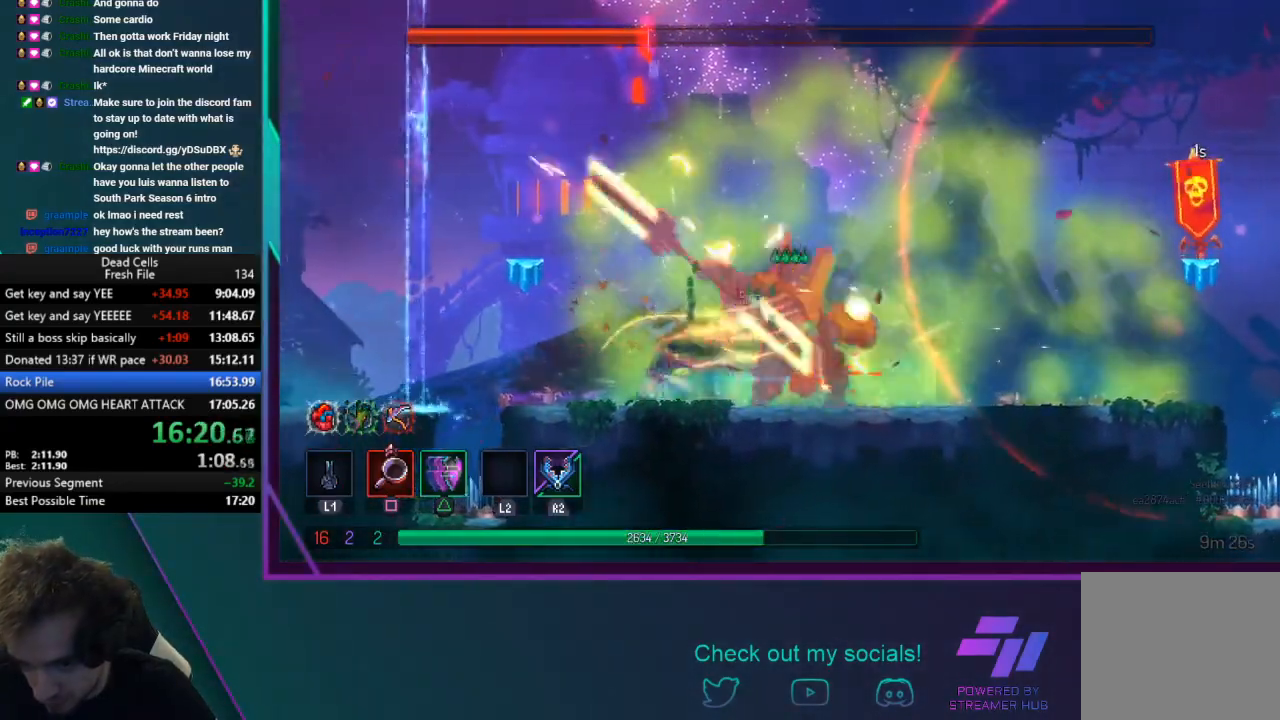
{"buttons": [], "left_stick": "center", "events": [[33, "left_stick", "center"], [100, "CROSS", "down"], [200, "CROSS", "up"], [266, "CROSS", "down"], [467, "CROSS", "up"]]}
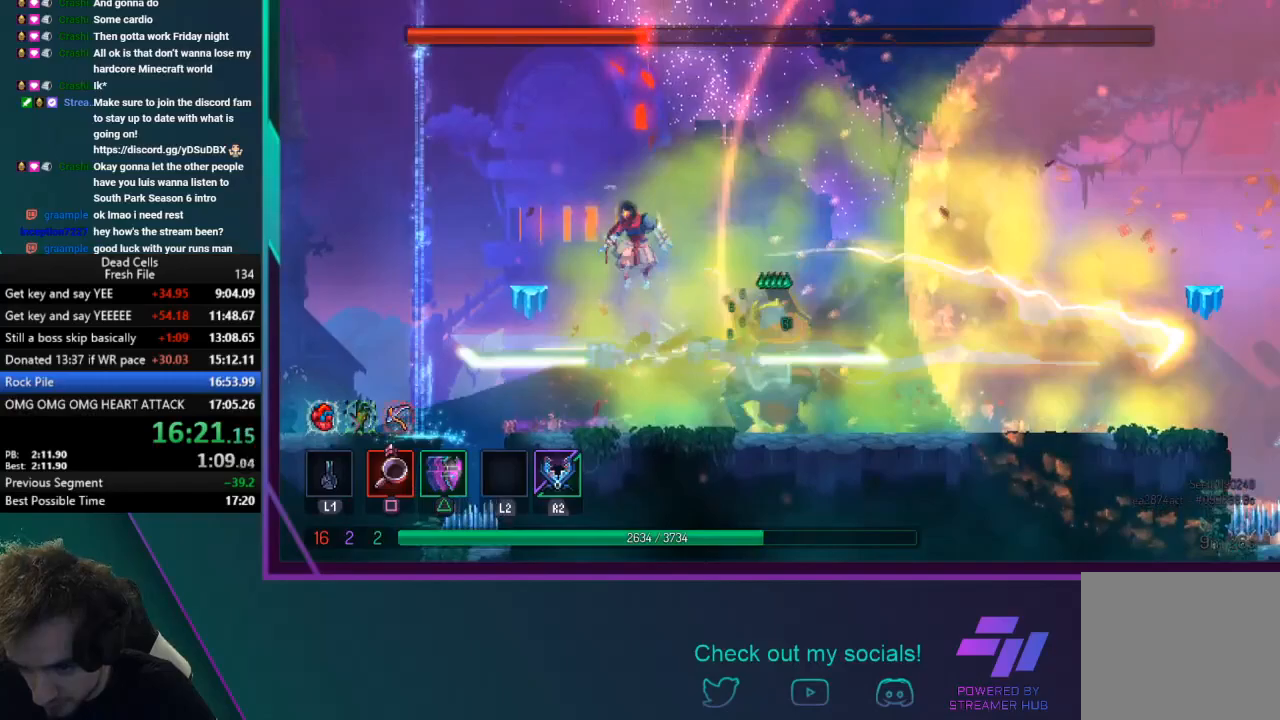
{"buttons": [], "left_stick": "right", "events": [[367, "CIRCLE", "down"], [400, "left_stick", "right"], [500, "CIRCLE", "up"]]}
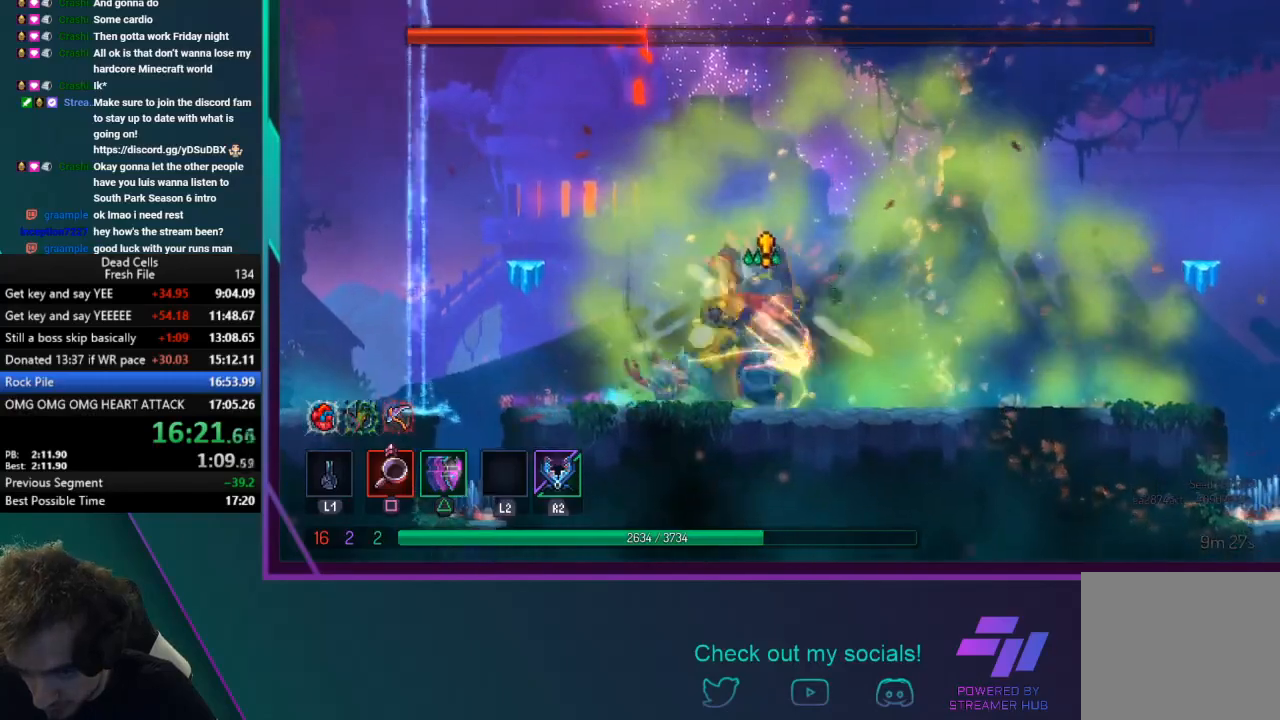
{"buttons": [], "left_stick": "left", "events": [[234, "left_stick", "left"], [267, "SQUARE", "down"], [334, "SQUARE", "up"]]}
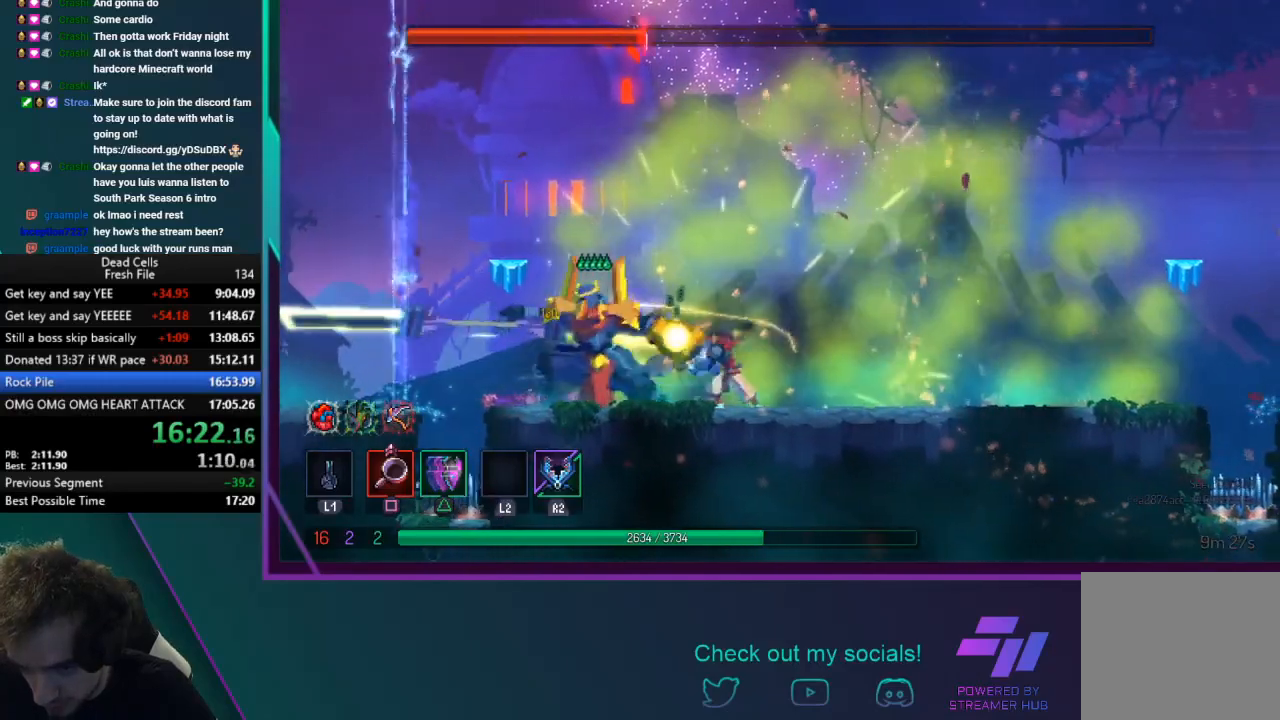
{"buttons": ["SQUARE"], "left_stick": "center", "events": [[133, "SQUARE", "down"], [267, "SQUARE", "up"], [267, "left_stick", "center"], [334, "SQUARE", "down"], [434, "SQUARE", "up"], [501, "SQUARE", "down"]]}
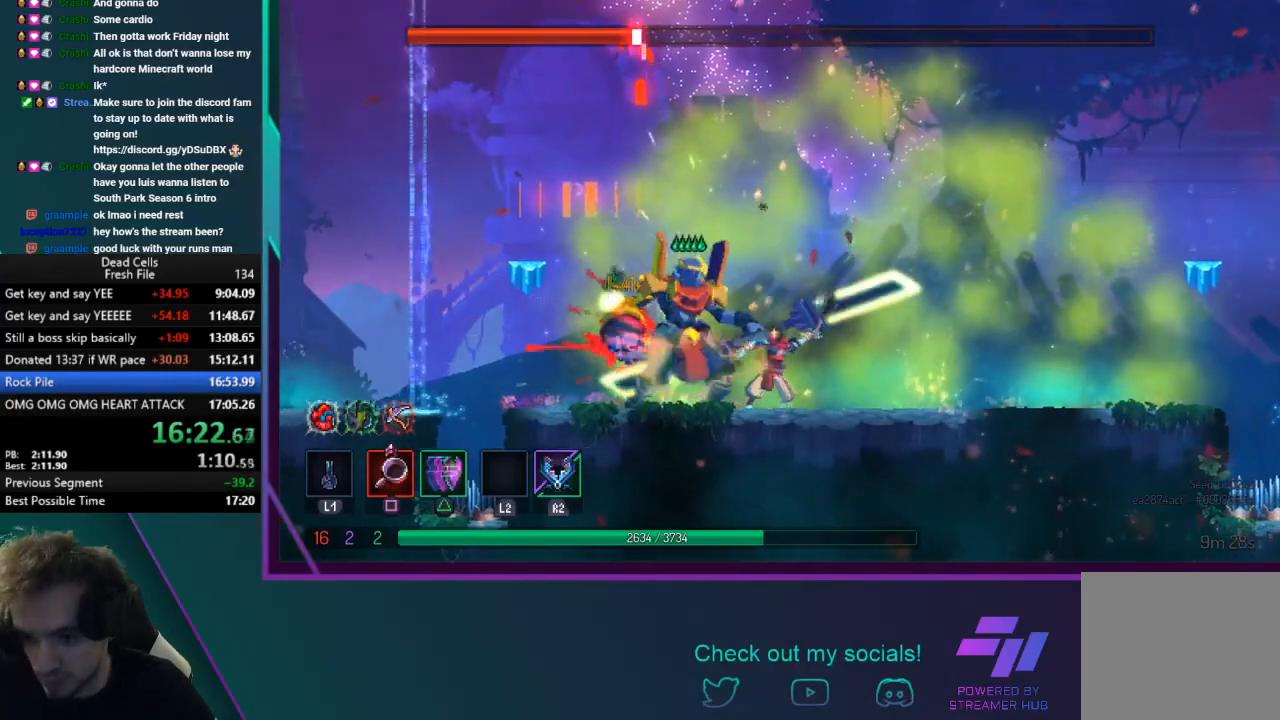
{"buttons": ["SQUARE"], "left_stick": "center", "events": [[266, "SQUARE", "up"], [300, "SQUARE", "down"], [433, "SQUARE", "up"], [500, "SQUARE", "down"]]}
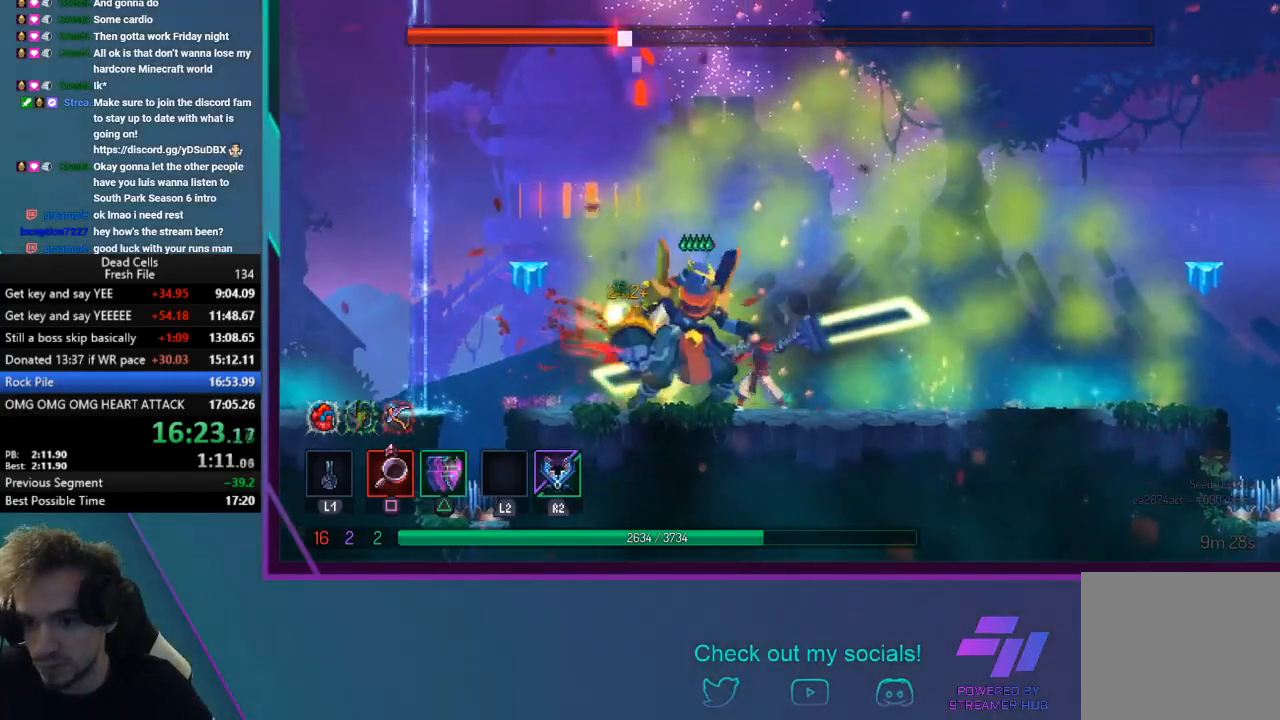
{"buttons": ["SQUARE"], "left_stick": "center", "events": [[267, "SQUARE", "up"], [300, "SQUARE", "down"], [434, "SQUARE", "up"], [501, "SQUARE", "down"]]}
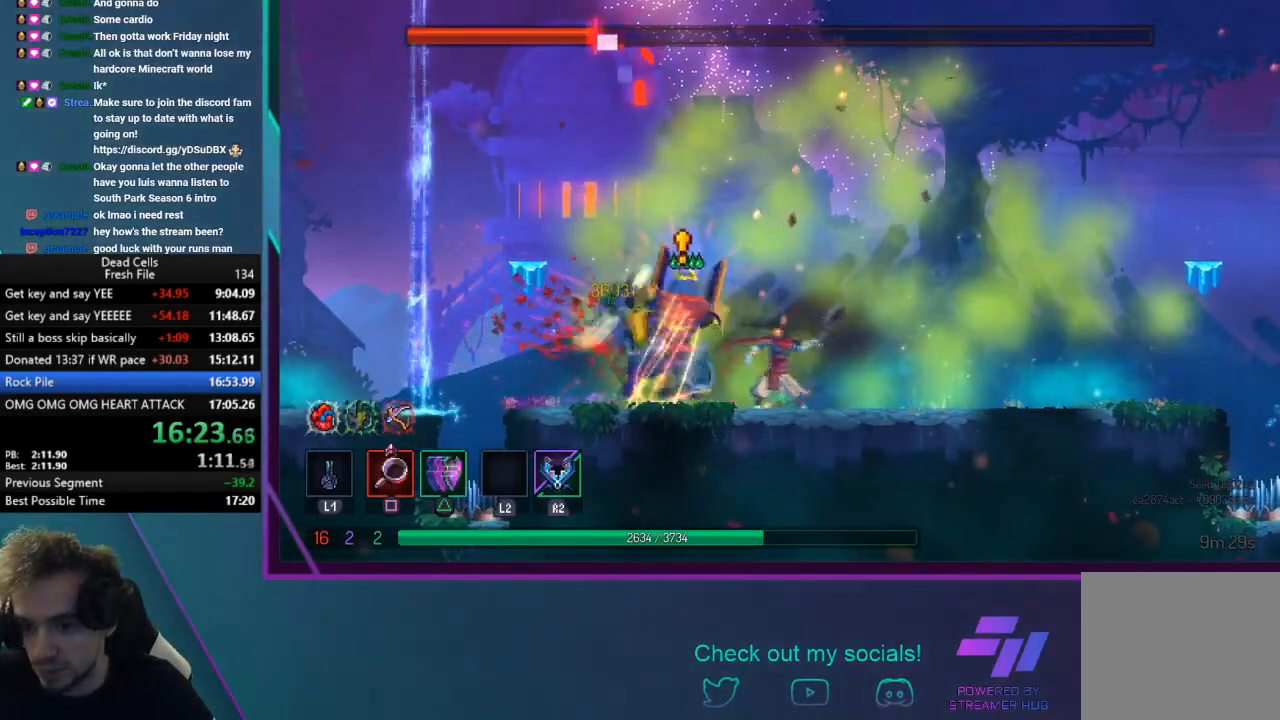
{"buttons": [], "left_stick": "center", "events": [[100, "SQUARE", "up"], [133, "CIRCLE", "down"], [166, "left_stick", "left"], [266, "CIRCLE", "up"], [367, "left_stick", "center"]]}
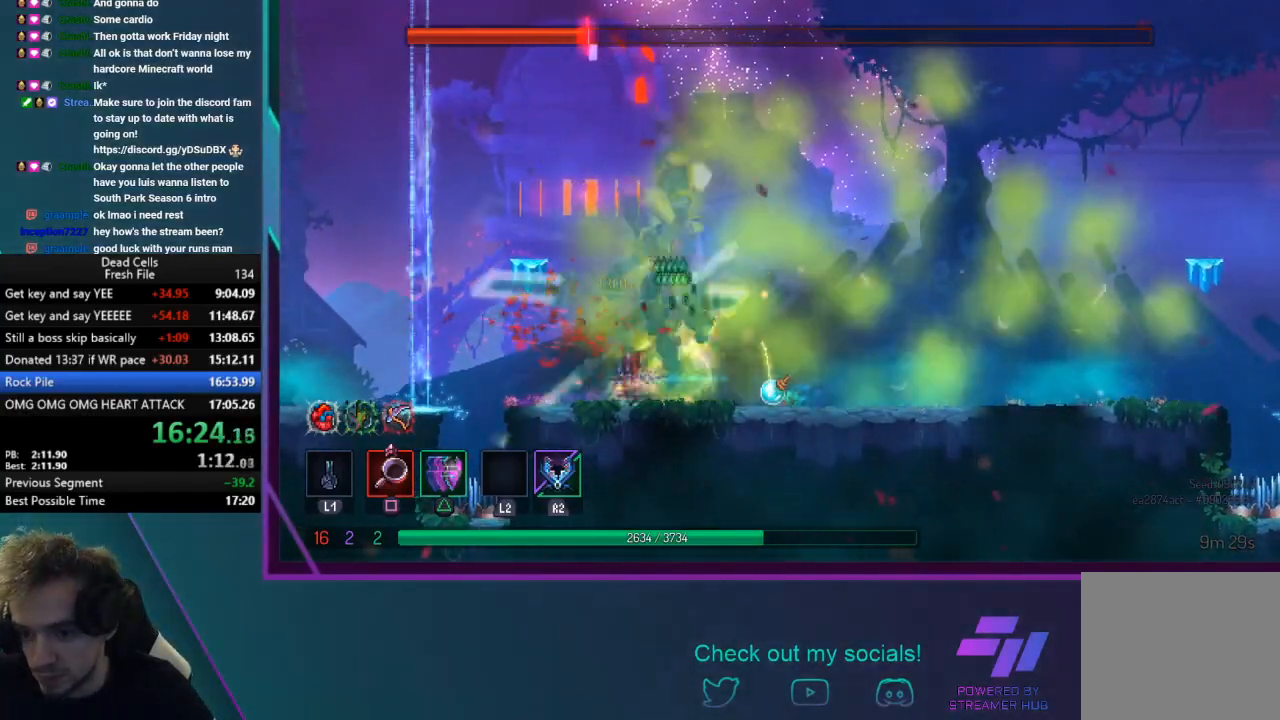
{"buttons": ["CROSS"], "left_stick": "left", "events": [[67, "CROSS", "down"], [234, "CROSS", "up"], [367, "CROSS", "down"], [400, "left_stick", "left"]]}
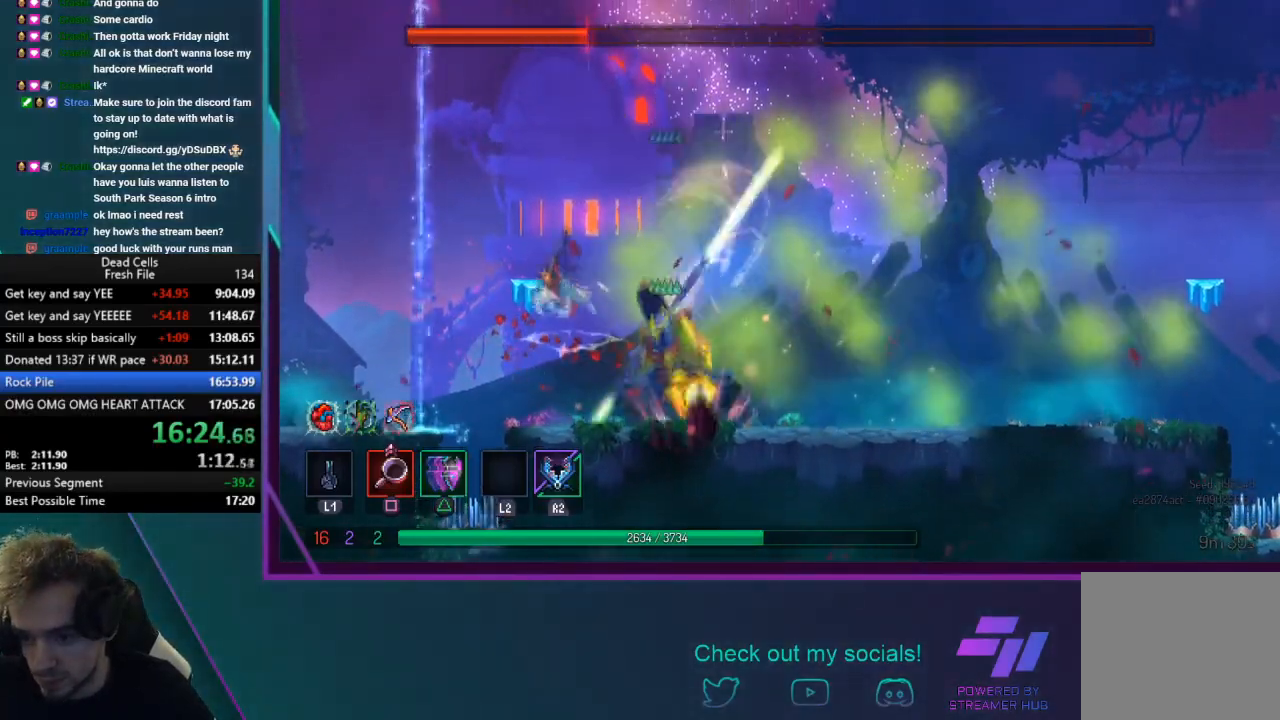
{"buttons": [], "left_stick": "right", "events": [[33, "CROSS", "up"], [100, "left_stick", "center"], [433, "left_stick", "right"]]}
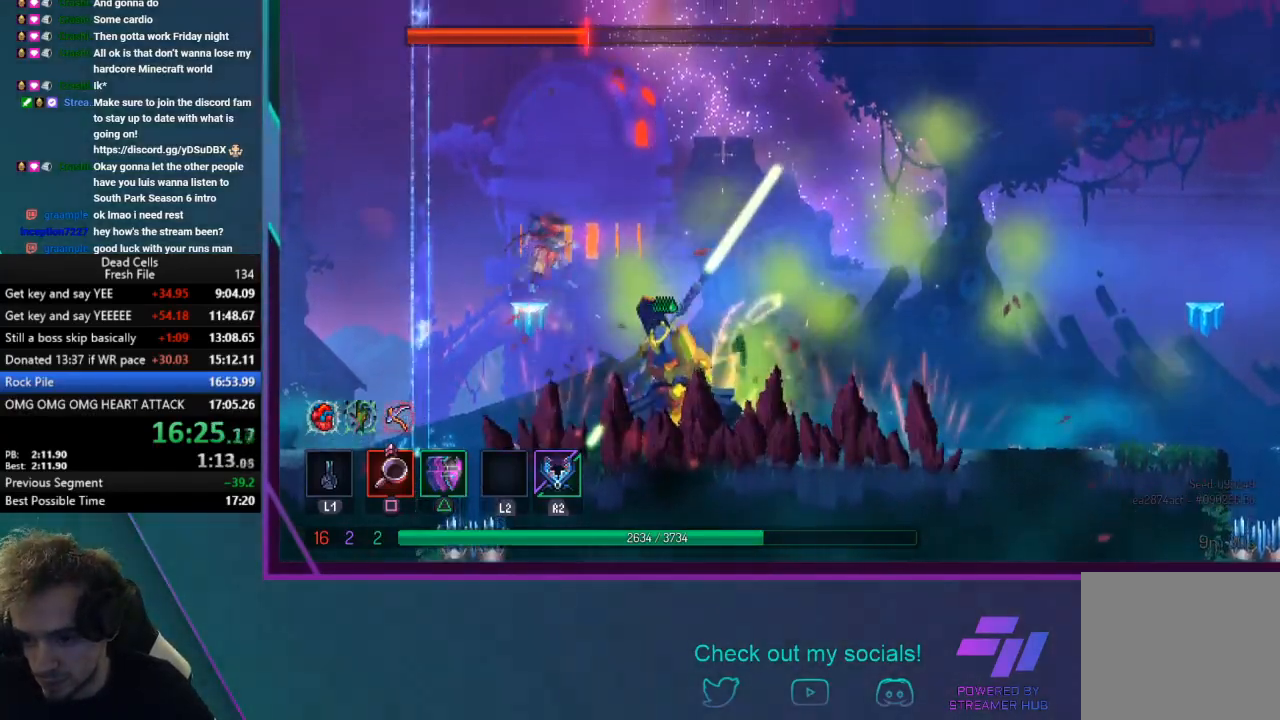
{"buttons": ["SQUARE"], "left_stick": "center", "events": [[167, "left_stick", "center"], [334, "SQUARE", "down"], [467, "SQUARE", "up"], [500, "SQUARE", "down"]]}
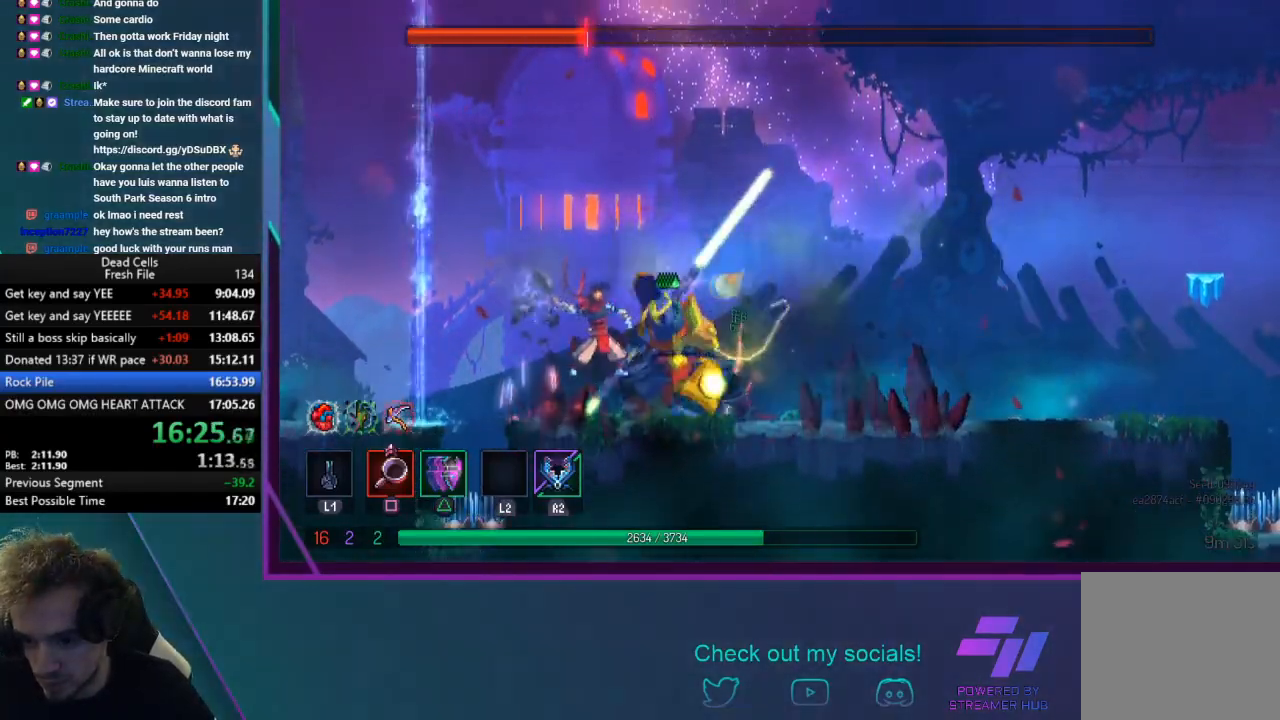
{"buttons": [], "left_stick": "center", "events": [[501, "SQUARE", "up"]]}